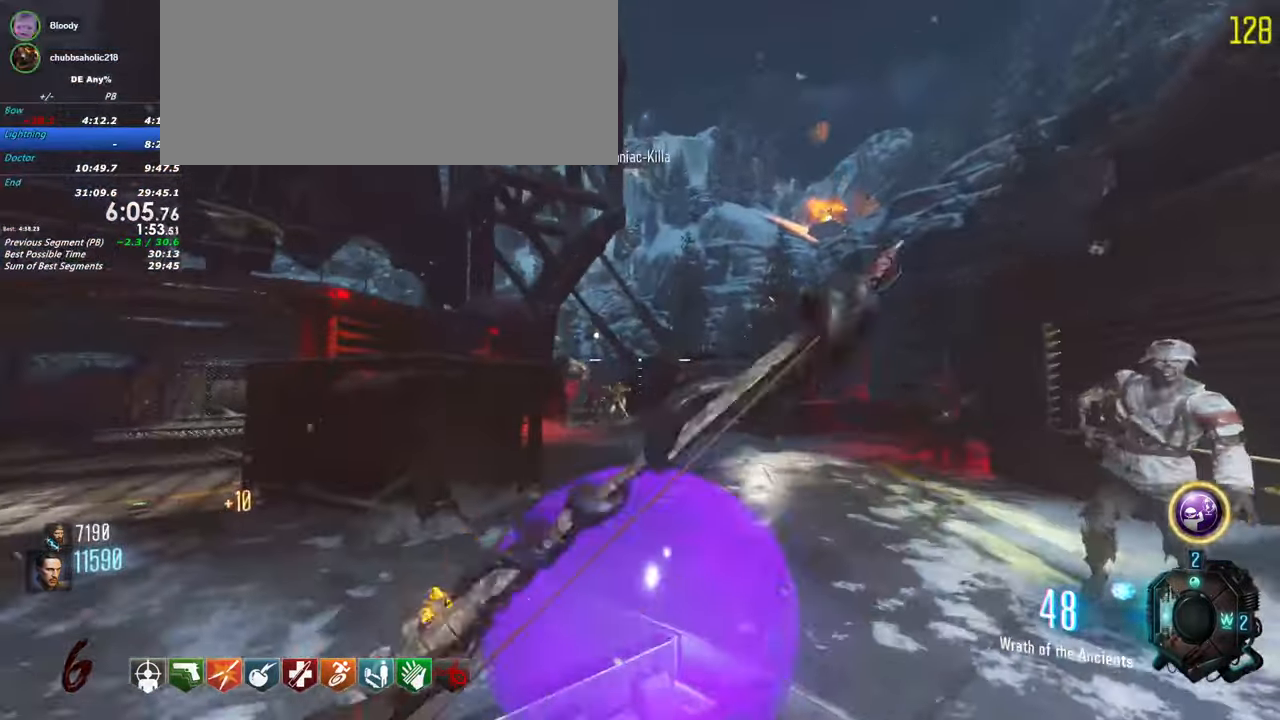
Gameplay with keyboard and mouse; each line is a JSON object with the keys held at the frame after it. "events" lists presses ("down") and releases ("up") of "1", "2", "3", "4", "5", "a", "alt", "c", "caps_lock", "ctrl", "d", "e", "f", "g", "q", "r", "s", "shift", "t", "tab", "v", "w", "x" and "z" between this image and that frame as [ms after this image, input, new state], when the widget could be followed in between. No other keys are recorded. Mouse buttons are not recorded. Not read: mouse_move.
{"keys": ["w"], "events": []}
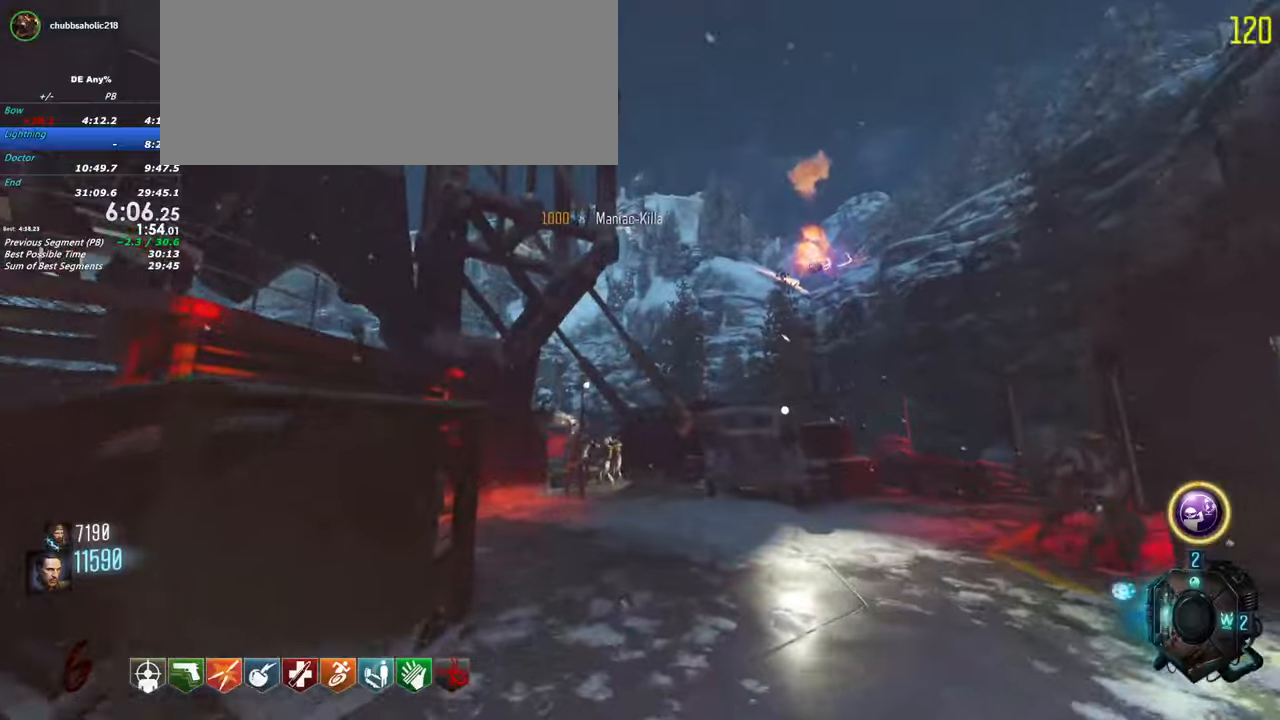
{"keys": ["w"], "events": []}
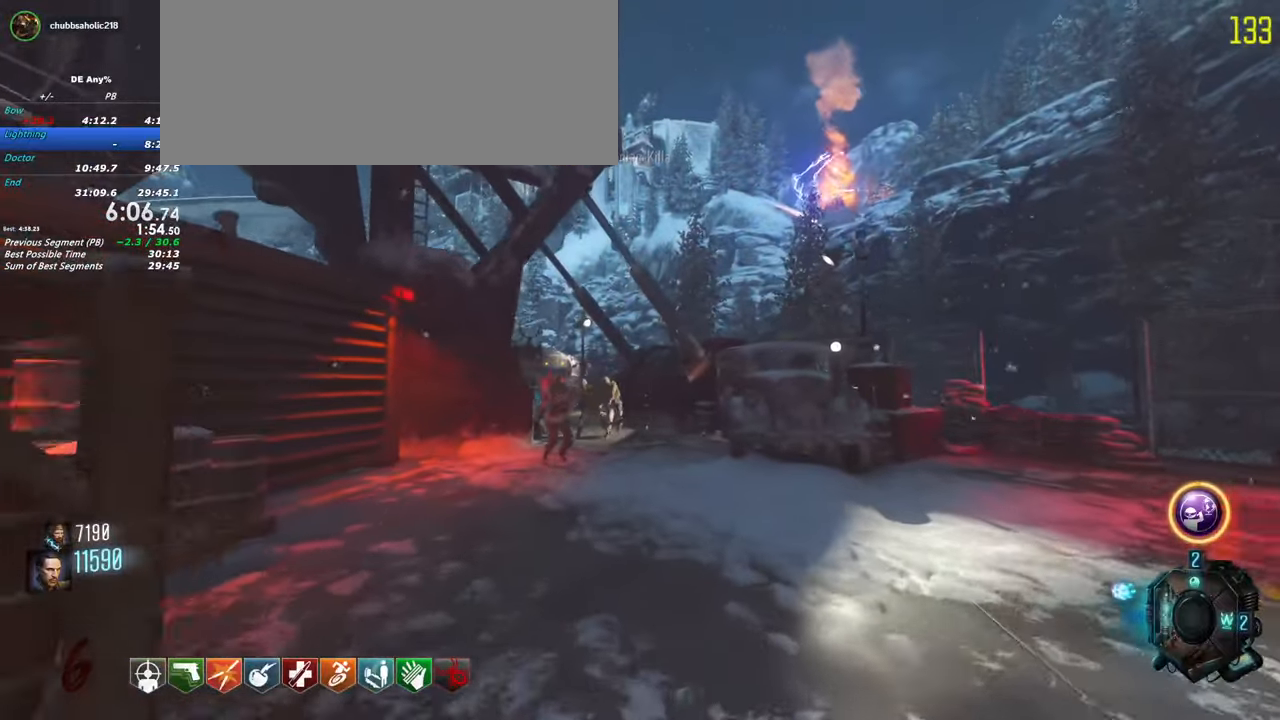
{"keys": []}
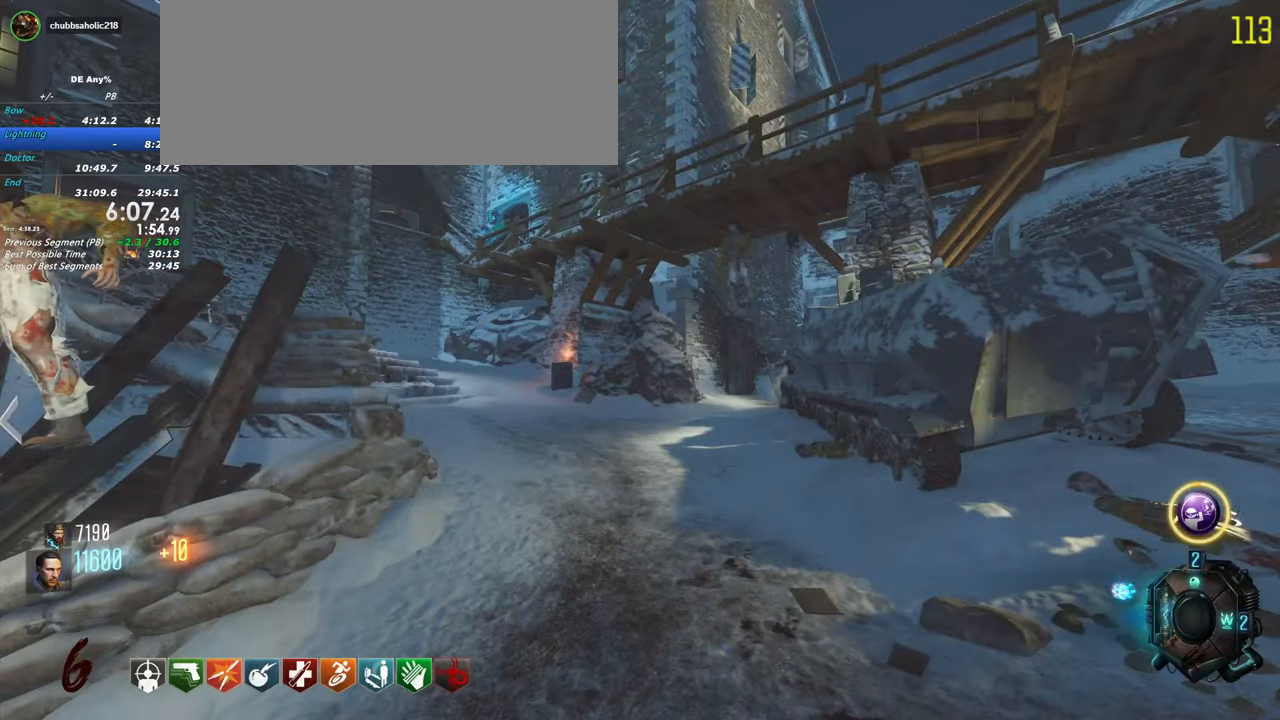
{"keys": ["d", "shift", "w"], "events": [[283, "a", "down"], [333, "w", "down"], [383, "d", "down"], [433, "a", "up"], [483, "shift", "down"]]}
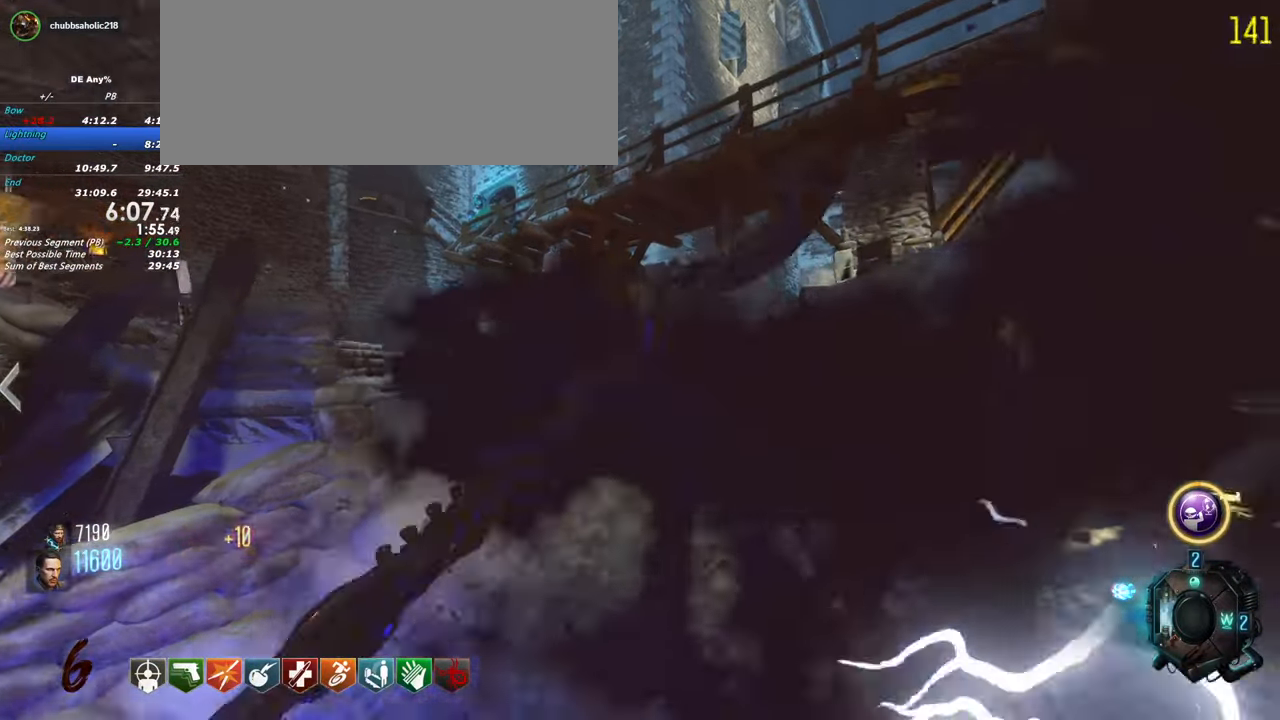
{"keys": ["shift", "w"]}